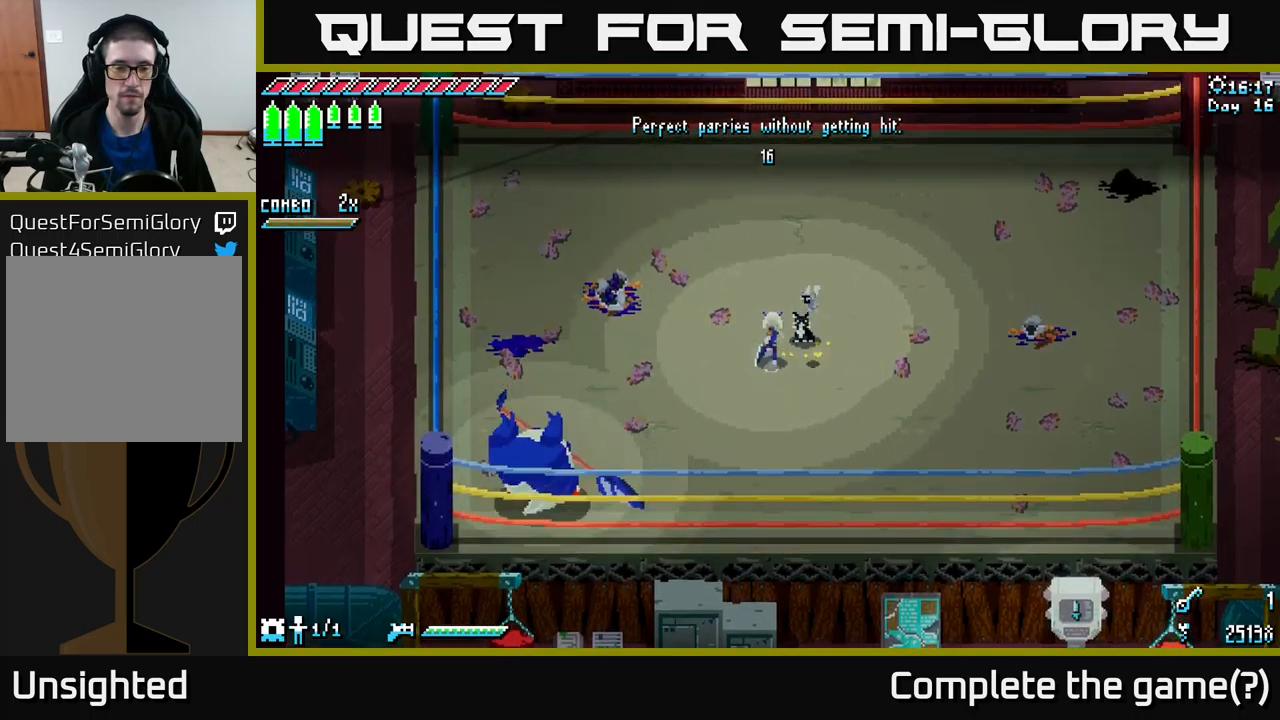
Gameplay with a controller (Xbox layout); each line is a JSON object with the inputs held at the frame after it. "events" lists button and stick changes between this image and that frame as [ms after this image, input, new state], when the widget could be followed in between.
{"buttons": [], "left_stick": "down-left", "right_stick": "center", "events": [[67, "left_stick", "left"], [200, "left_stick", "center"], [467, "left_stick", "down-left"]]}
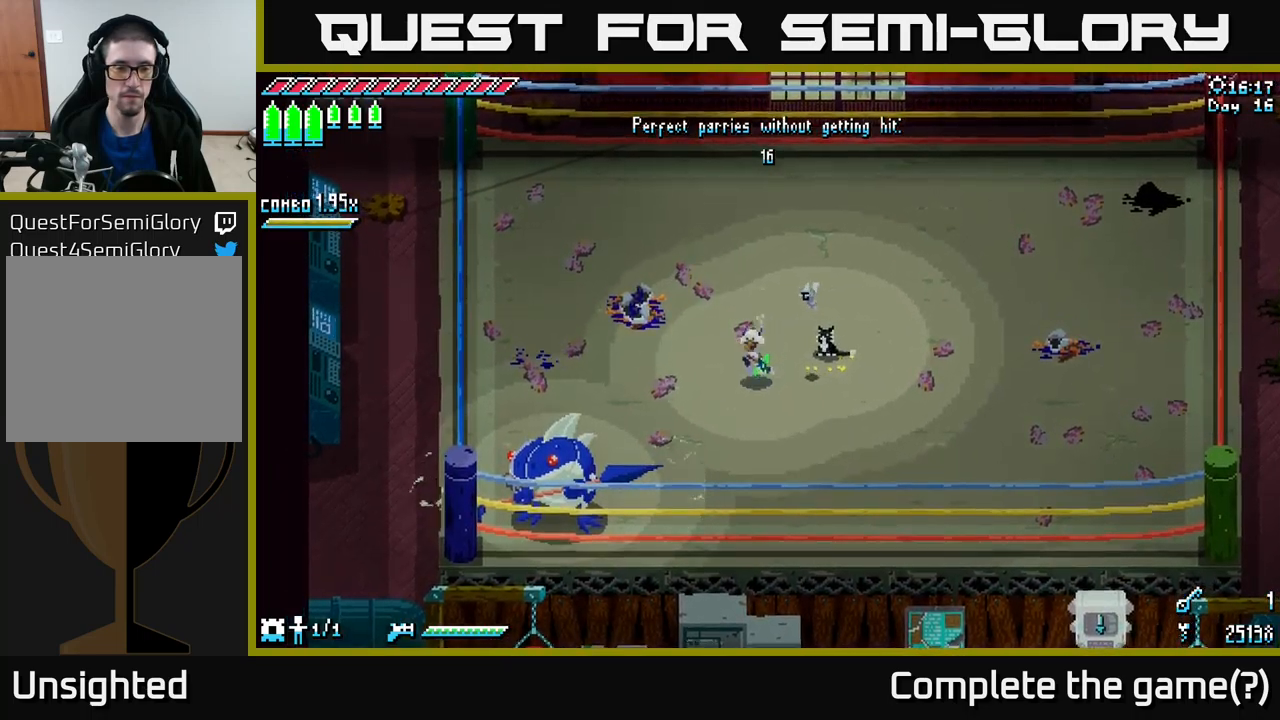
{"buttons": [], "left_stick": "center", "right_stick": "center", "events": [[133, "left_stick", "center"]]}
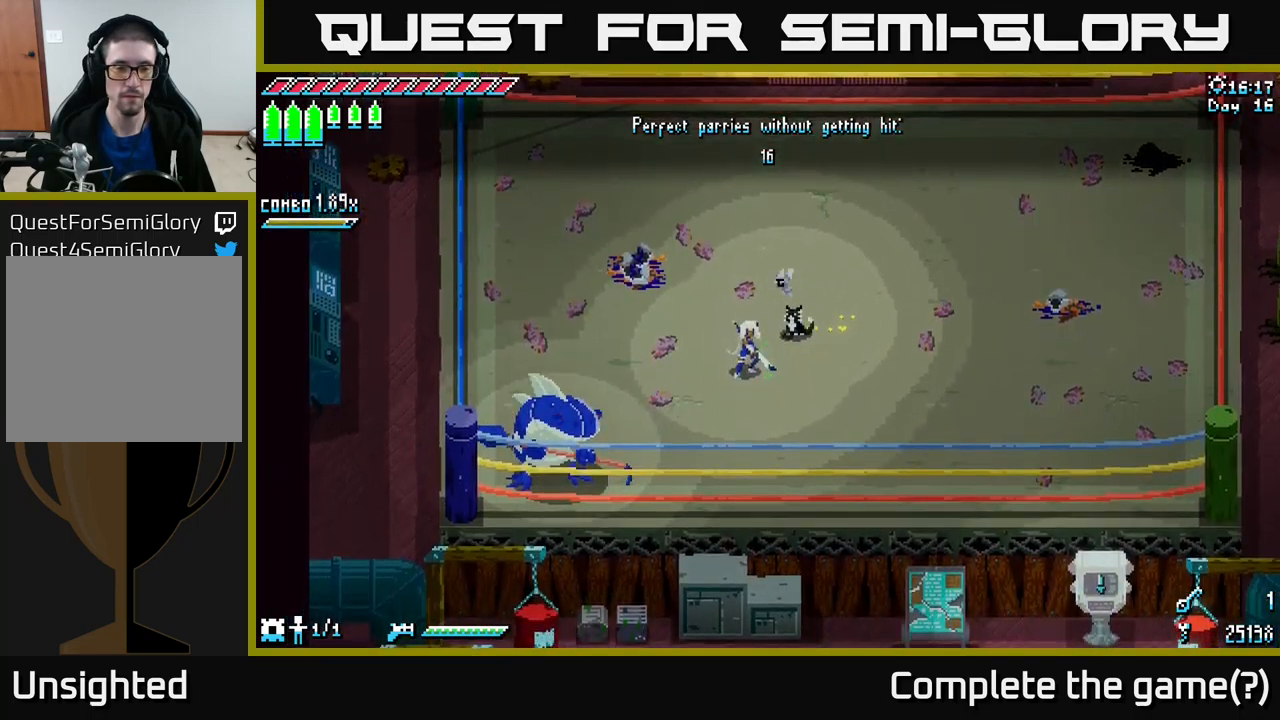
{"buttons": [], "left_stick": "center", "right_stick": "center", "events": [[233, "left_stick", "down-left"], [350, "left_stick", "center"]]}
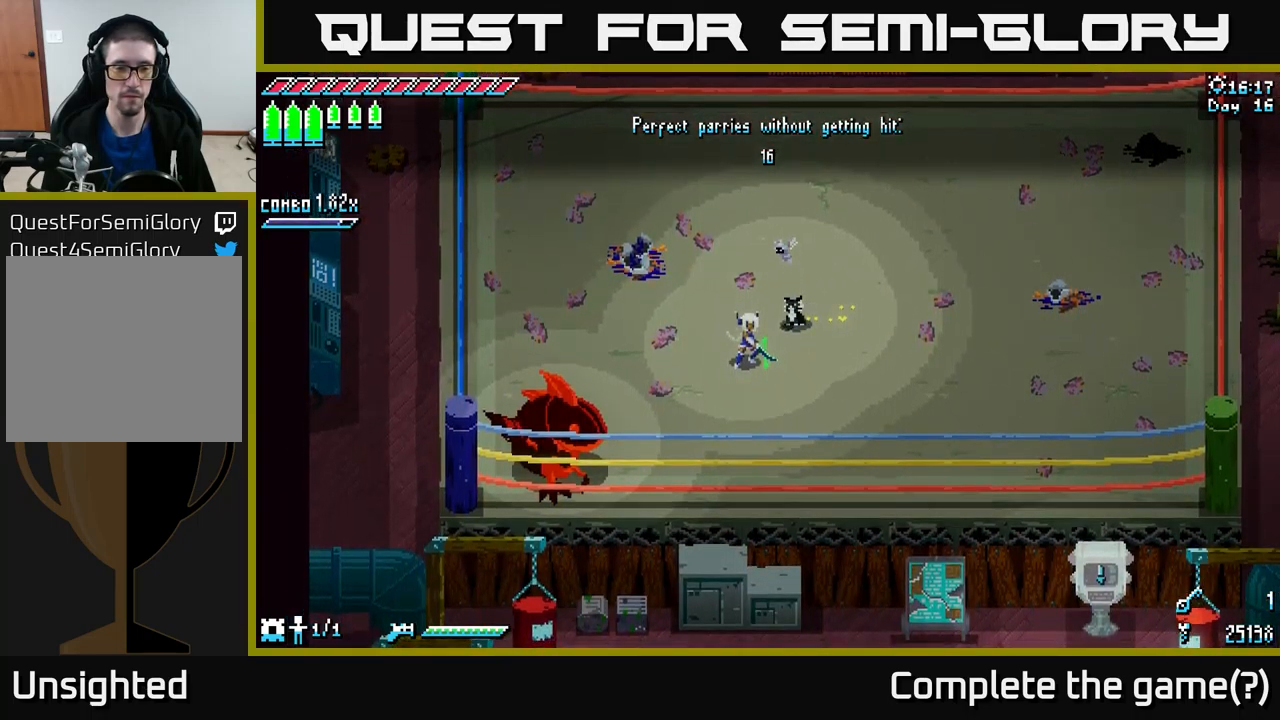
{"buttons": [], "left_stick": "center", "right_stick": "center", "events": [[33, "left_stick", "down-left"], [117, "B", "down"], [200, "left_stick", "center"], [217, "B", "up"]]}
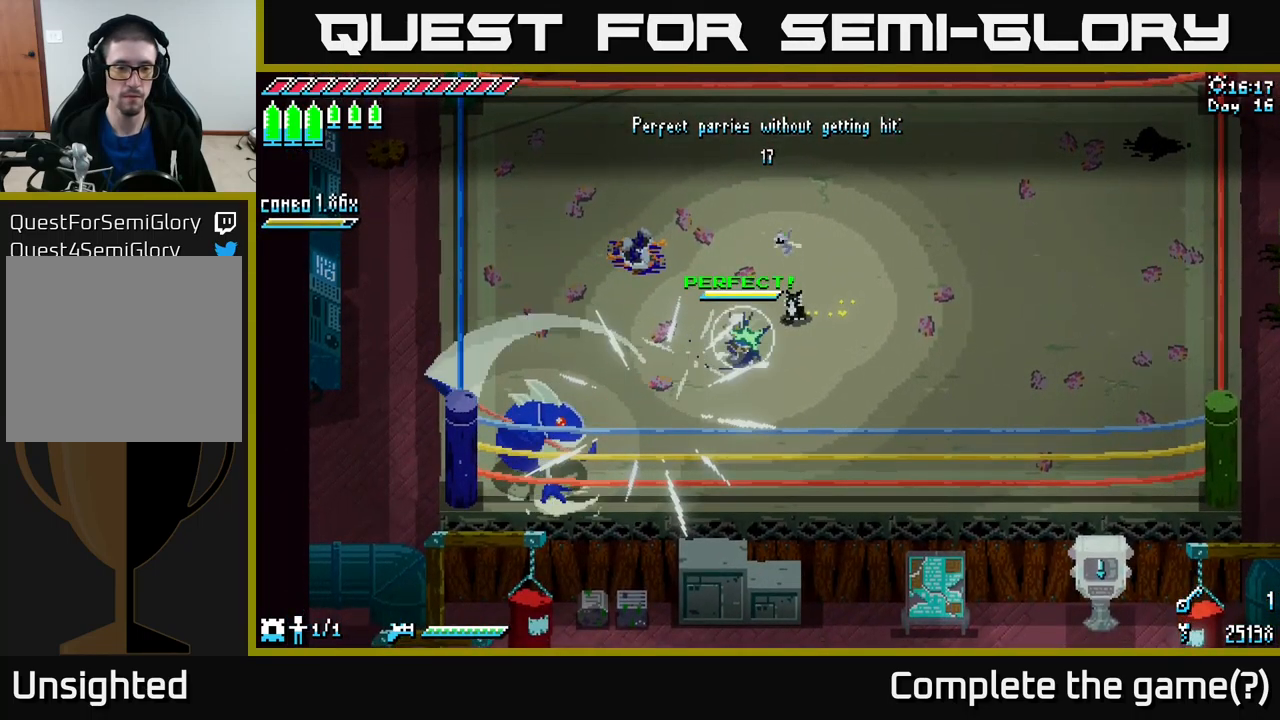
{"buttons": [], "left_stick": "center", "right_stick": "center", "events": []}
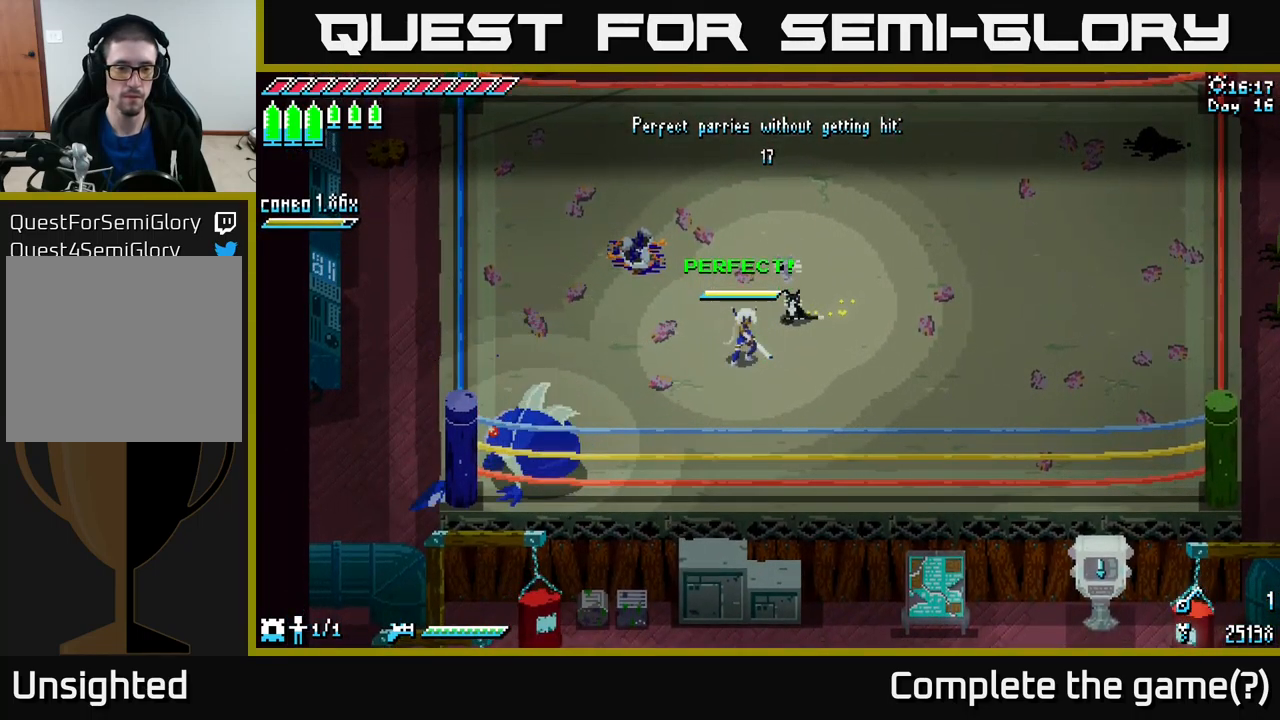
{"buttons": ["B"], "left_stick": "center", "right_stick": "center", "events": [[217, "left_stick", "left"], [317, "left_stick", "down-left"], [383, "B", "down"], [417, "left_stick", "center"]]}
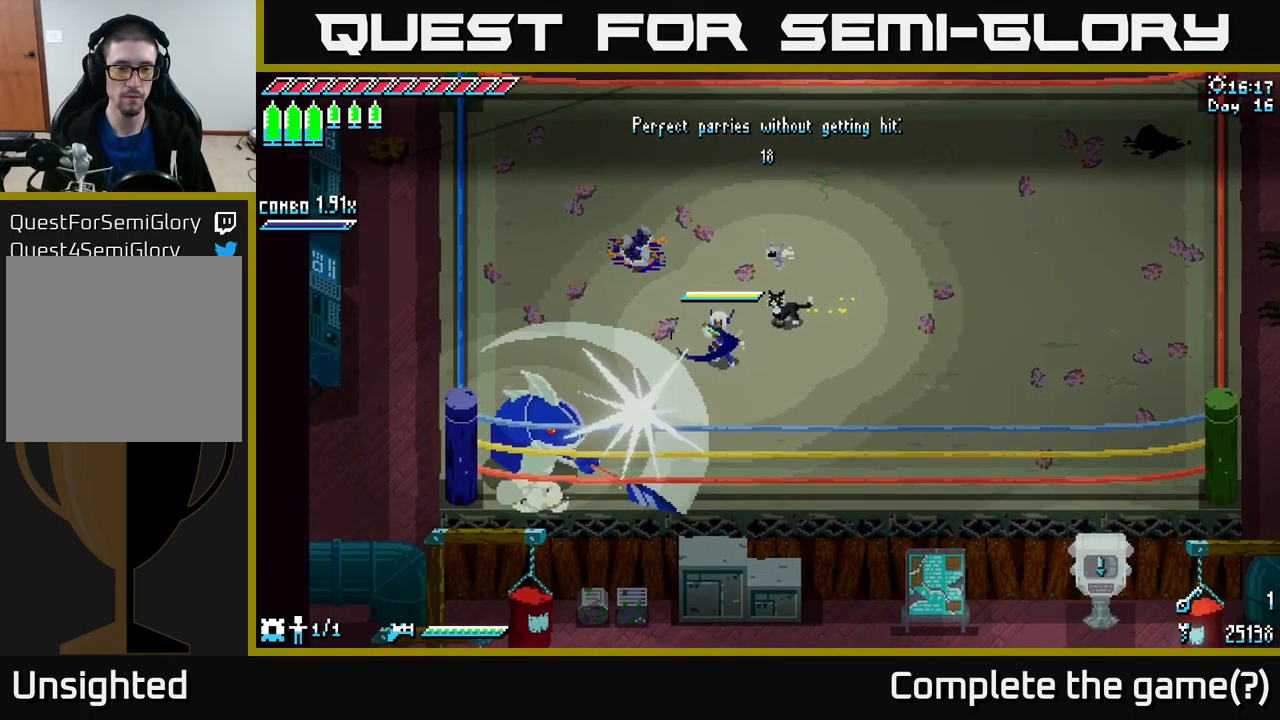
{"buttons": ["X", "R2"], "left_stick": "down-left", "right_stick": "center", "events": [[33, "B", "up"], [250, "X", "down"], [250, "left_stick", "down-left"], [333, "A", "down"], [417, "A", "up"], [450, "R2", "down"]]}
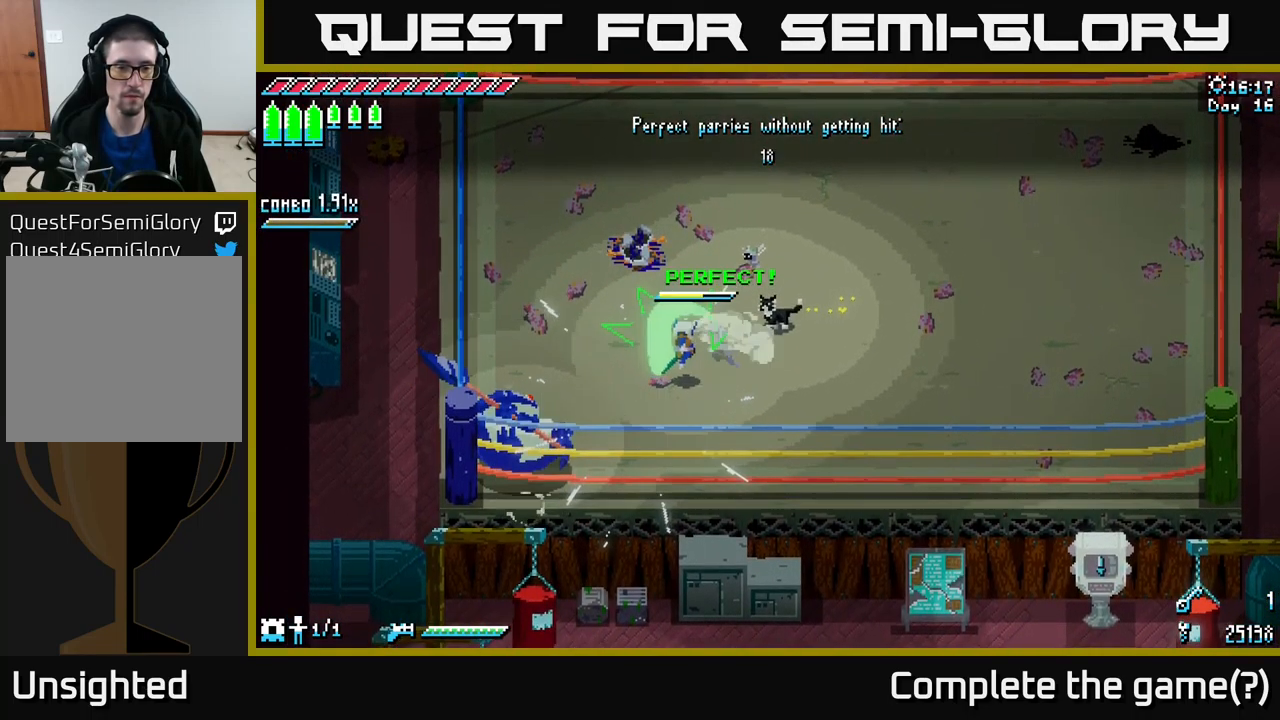
{"buttons": [], "left_stick": "down-left", "right_stick": "center", "events": [[67, "R2", "up"], [133, "X", "up"], [250, "left_stick", "center"], [467, "left_stick", "down-left"]]}
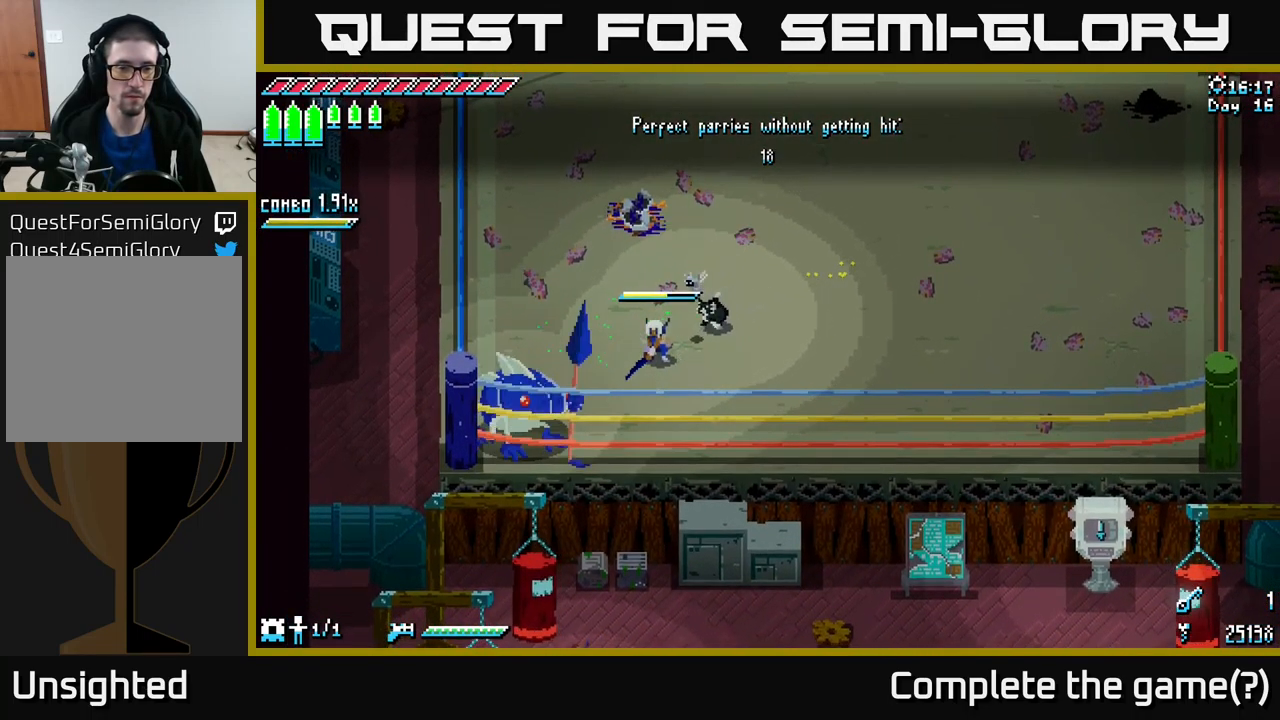
{"buttons": [], "left_stick": "up-right", "right_stick": "center", "events": [[50, "R2", "down"], [133, "R2", "up"], [167, "left_stick", "center"], [483, "left_stick", "up-right"]]}
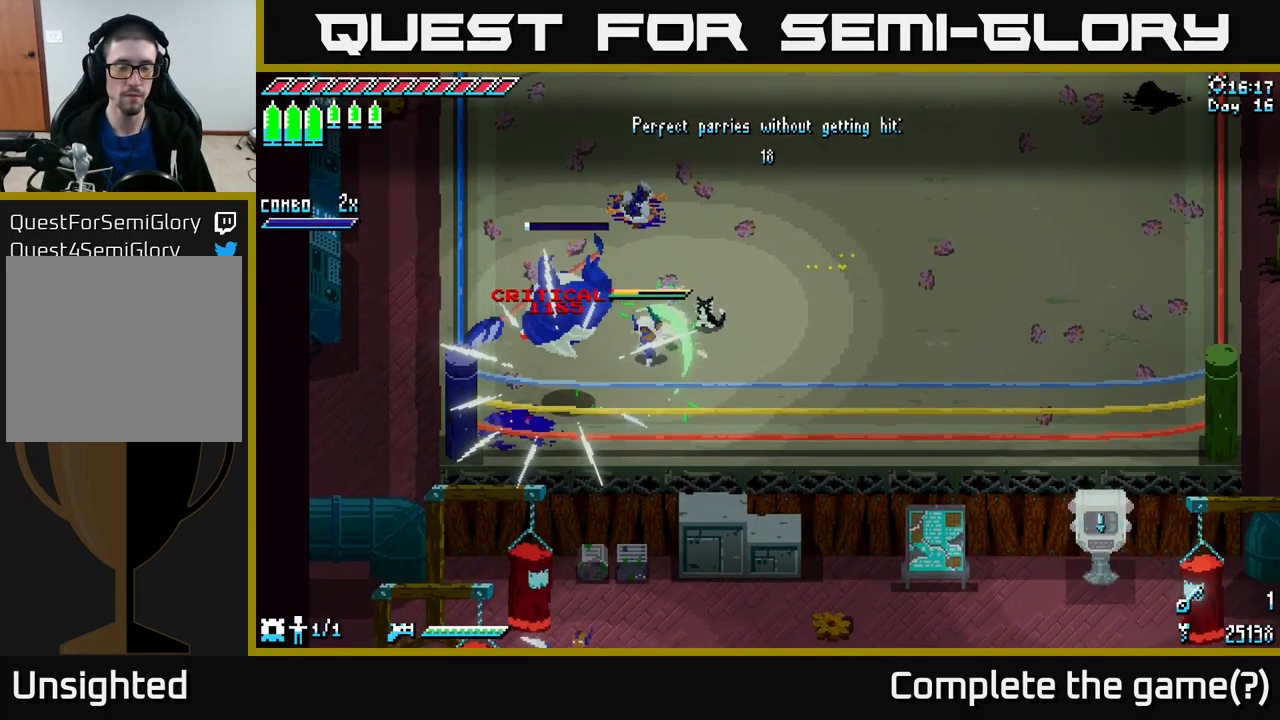
{"buttons": [], "left_stick": "up-right", "right_stick": "center", "events": [[166, "L1", "down"], [283, "L1", "up"]]}
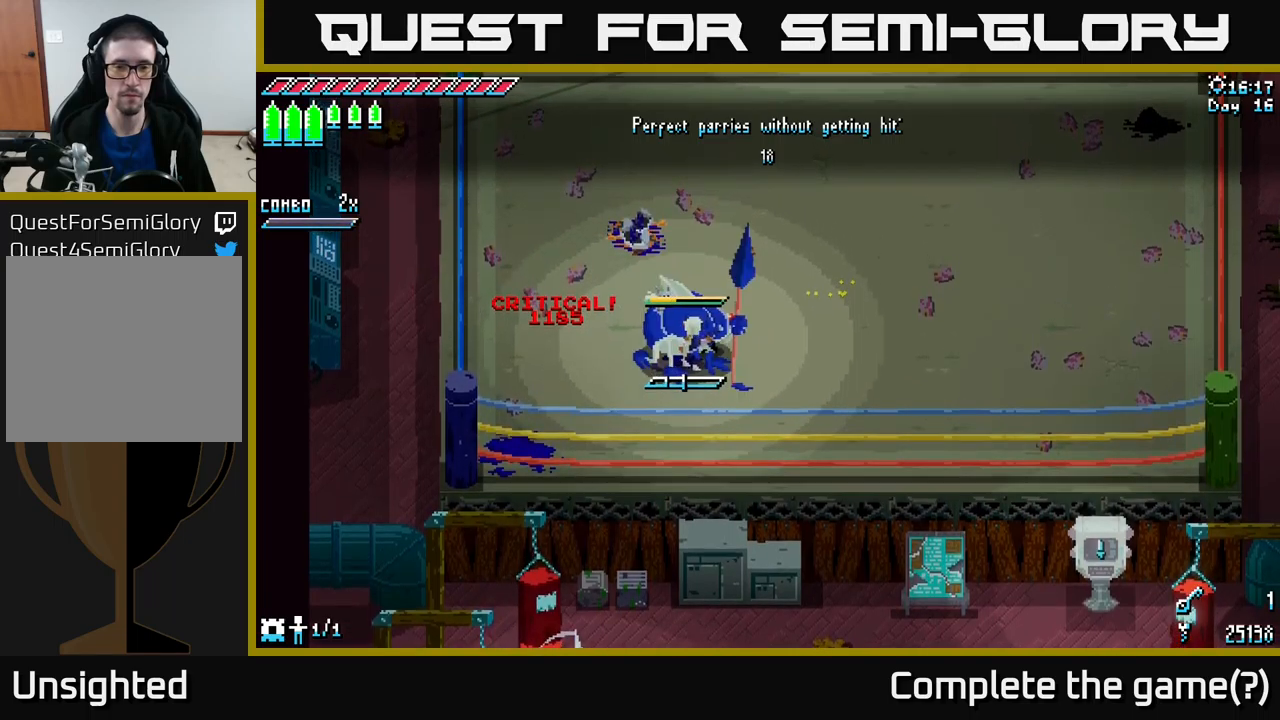
{"buttons": [], "left_stick": "right", "right_stick": "center", "events": [[150, "L1", "down"], [300, "L1", "up"], [450, "left_stick", "right"]]}
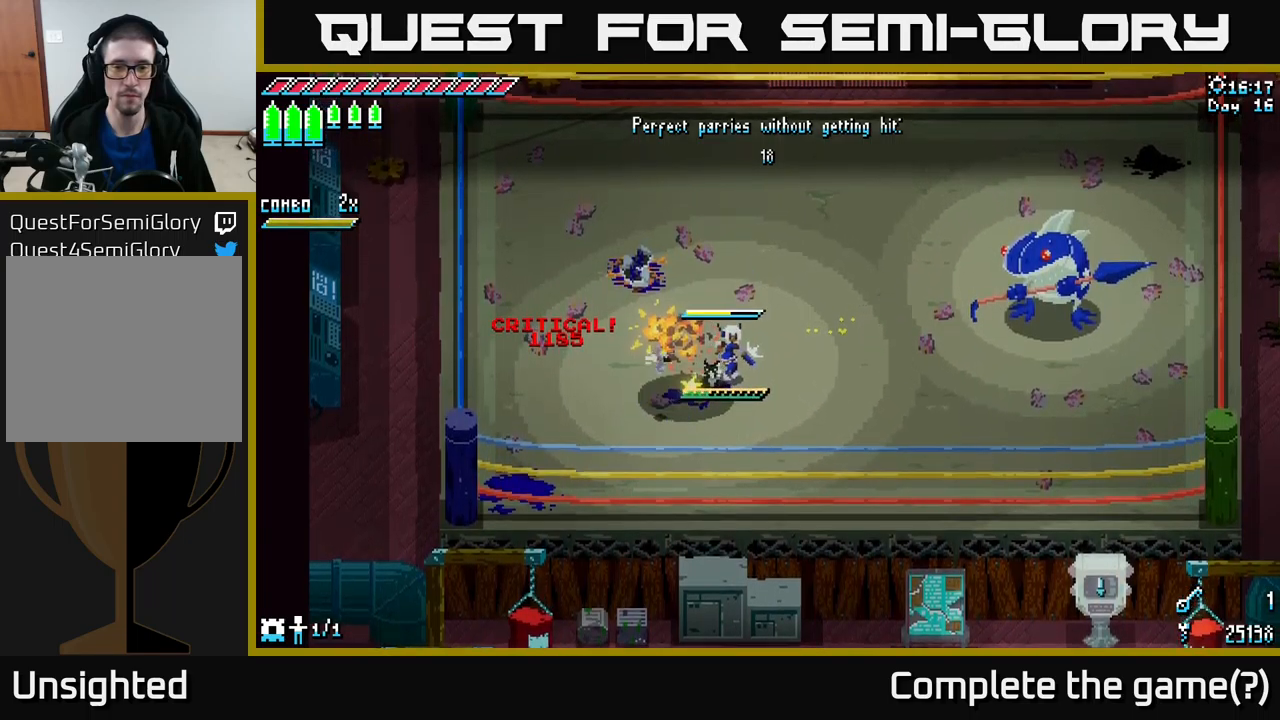
{"buttons": [], "left_stick": "right", "right_stick": "center", "events": []}
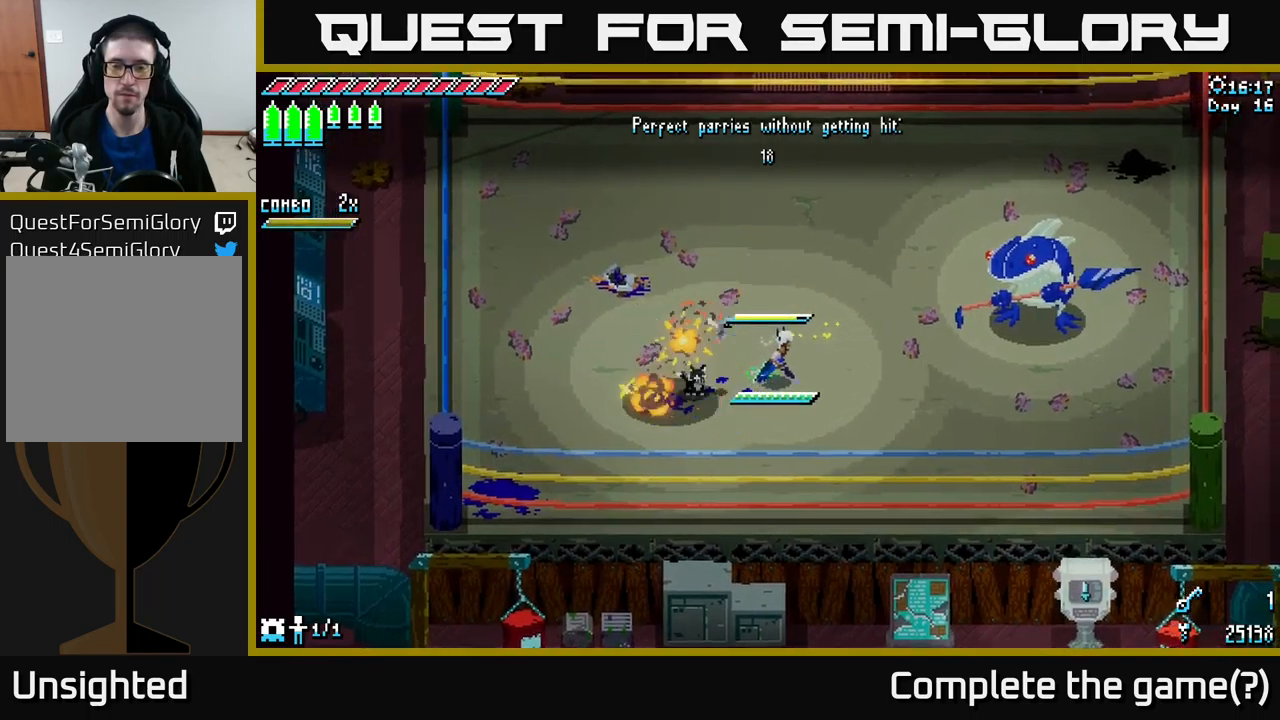
{"buttons": [], "left_stick": "up-right", "right_stick": "center", "events": [[133, "left_stick", "center"], [467, "left_stick", "up-right"]]}
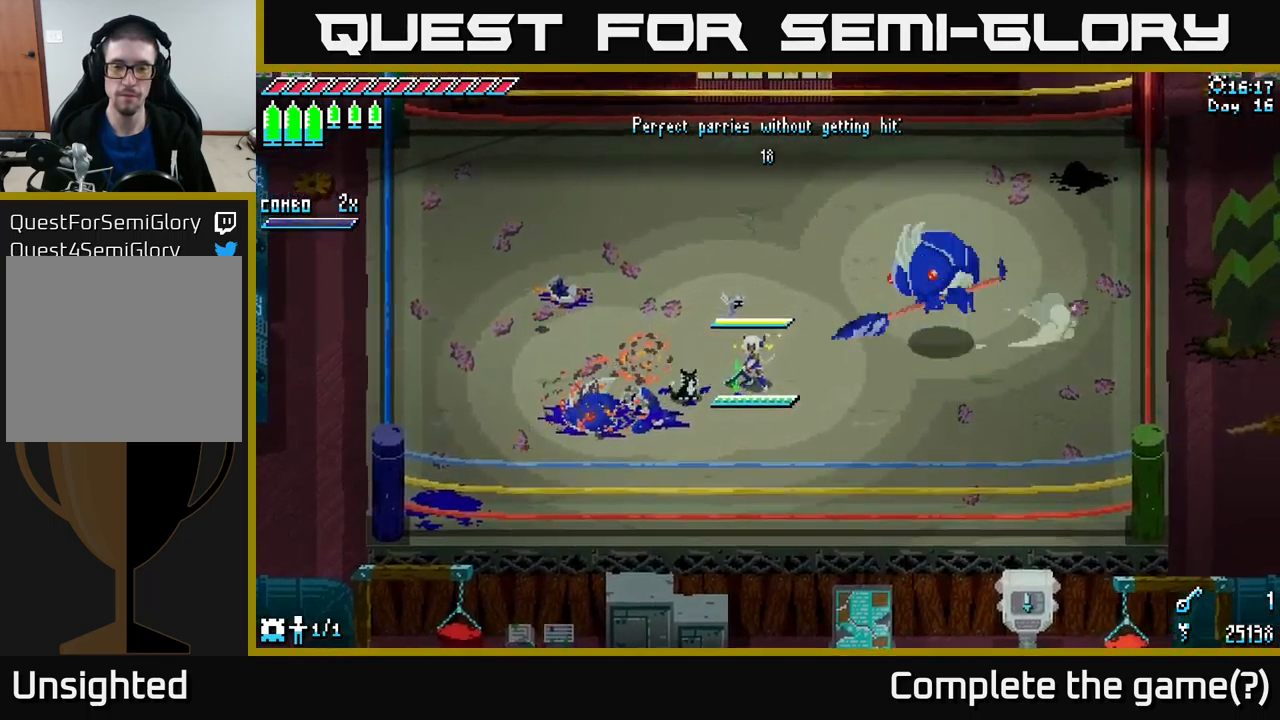
{"buttons": [], "left_stick": "center", "right_stick": "center", "events": [[183, "left_stick", "center"]]}
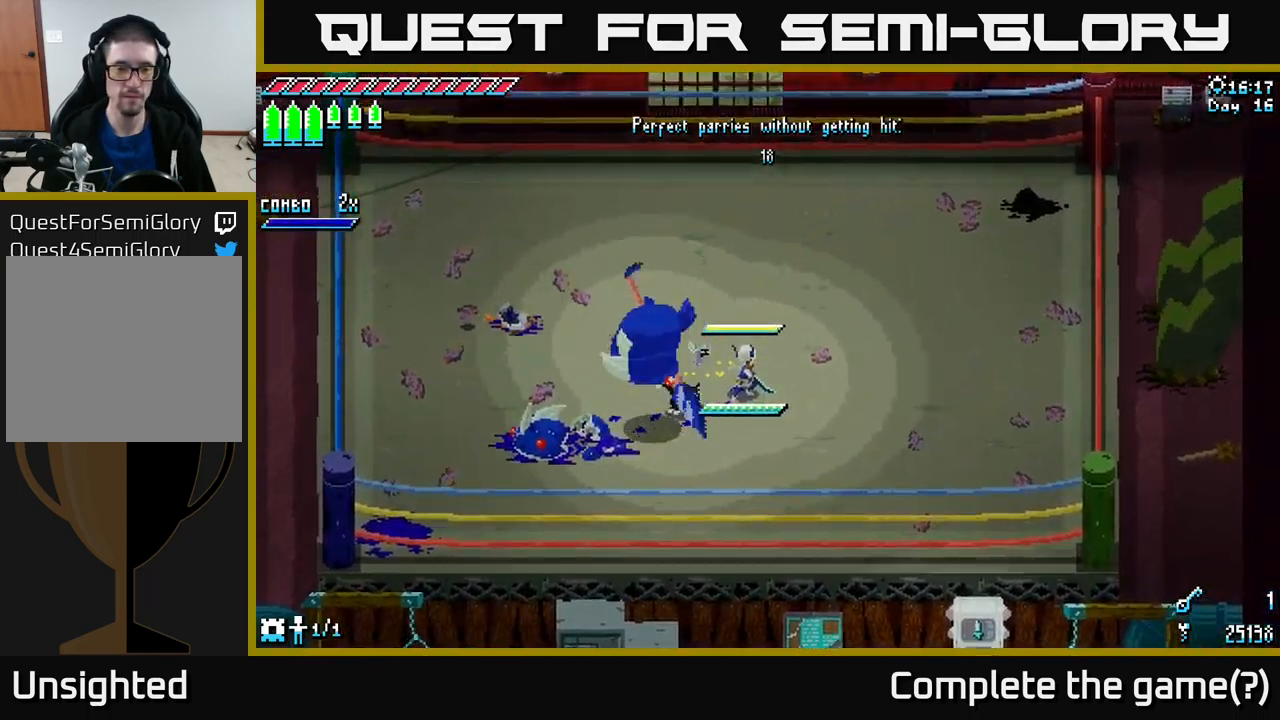
{"buttons": [], "left_stick": "center", "right_stick": "center", "events": [[33, "left_stick", "down-left"], [133, "left_stick", "center"]]}
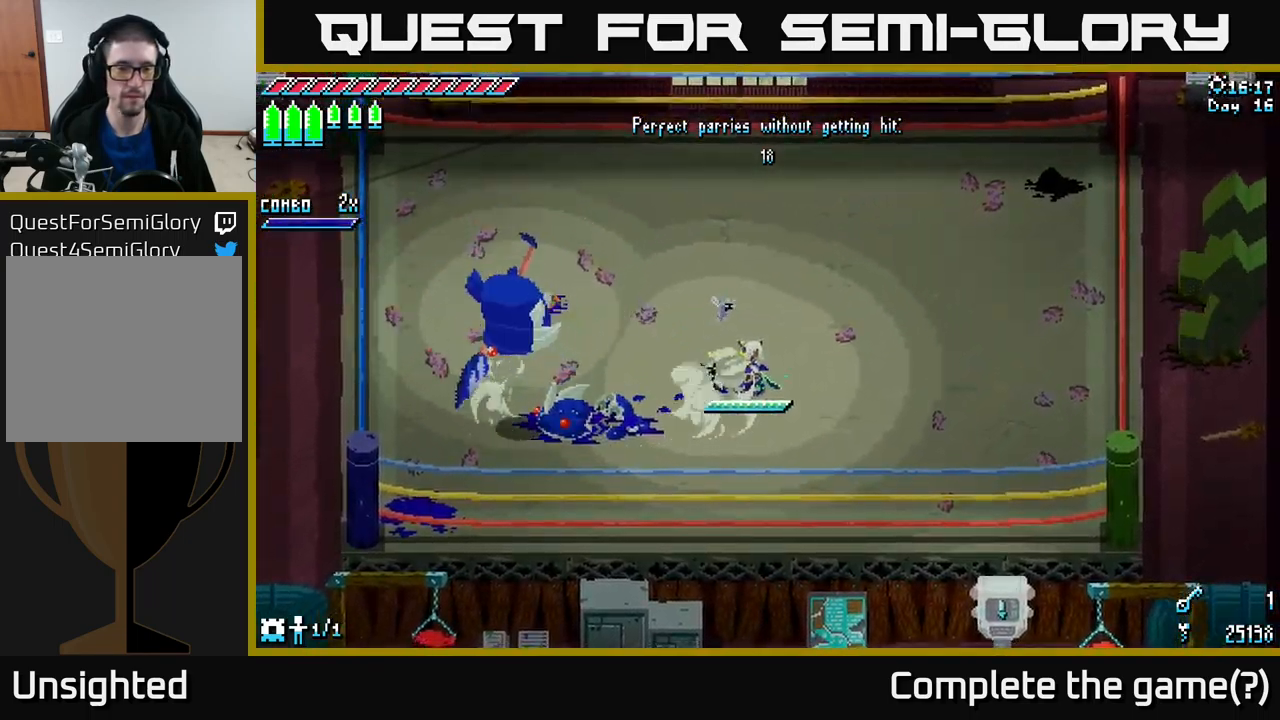
{"buttons": [], "left_stick": "center", "right_stick": "center", "events": []}
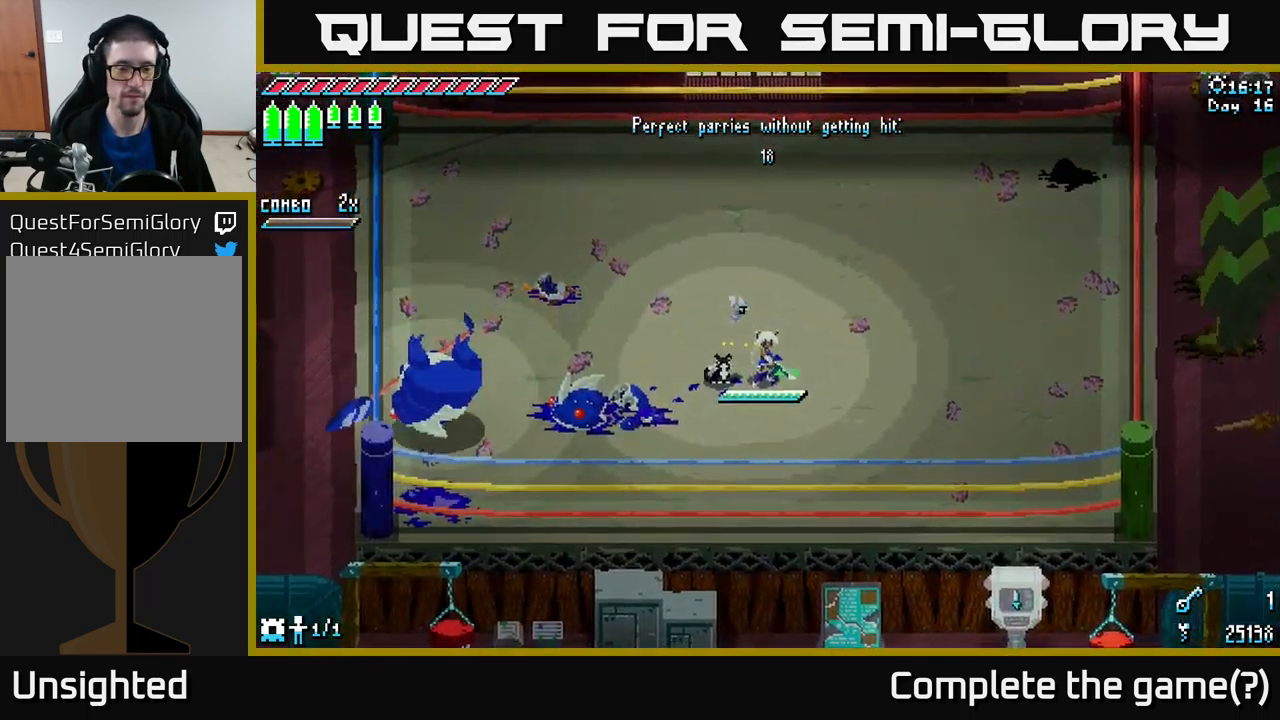
{"buttons": [], "left_stick": "center", "right_stick": "center", "events": [[167, "left_stick", "left"], [350, "left_stick", "center"]]}
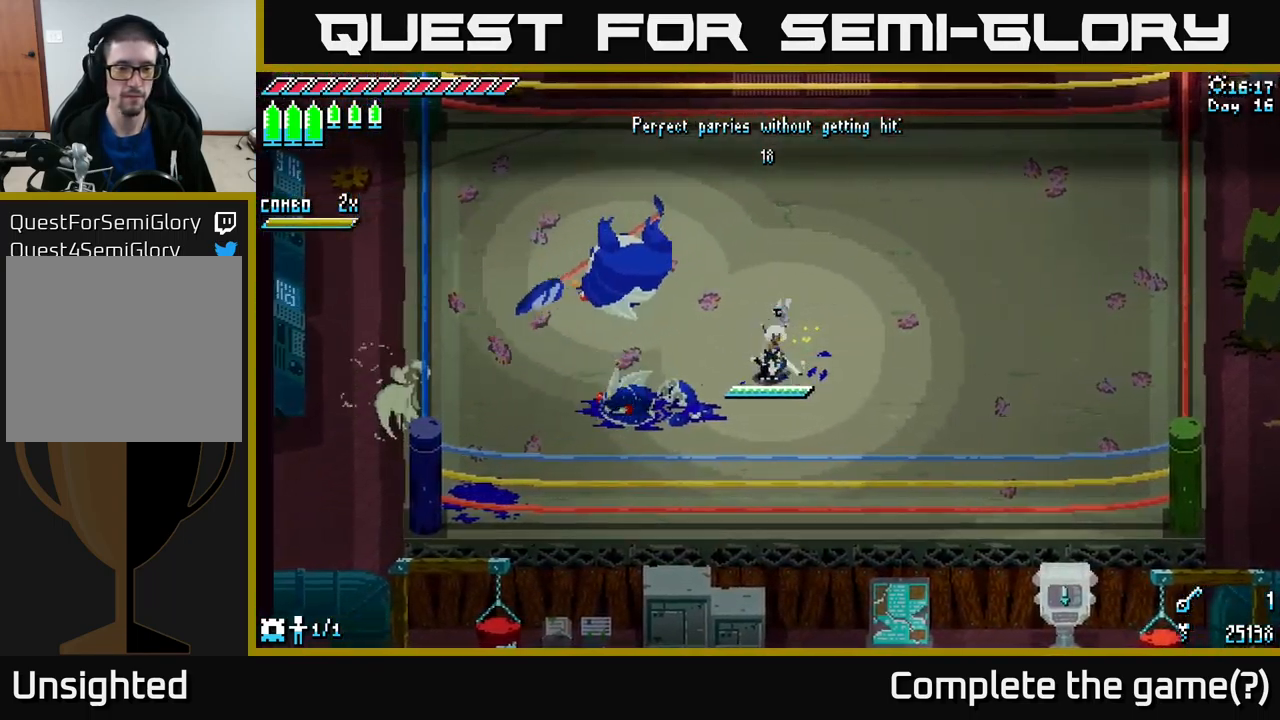
{"buttons": [], "left_stick": "center", "right_stick": "center", "events": []}
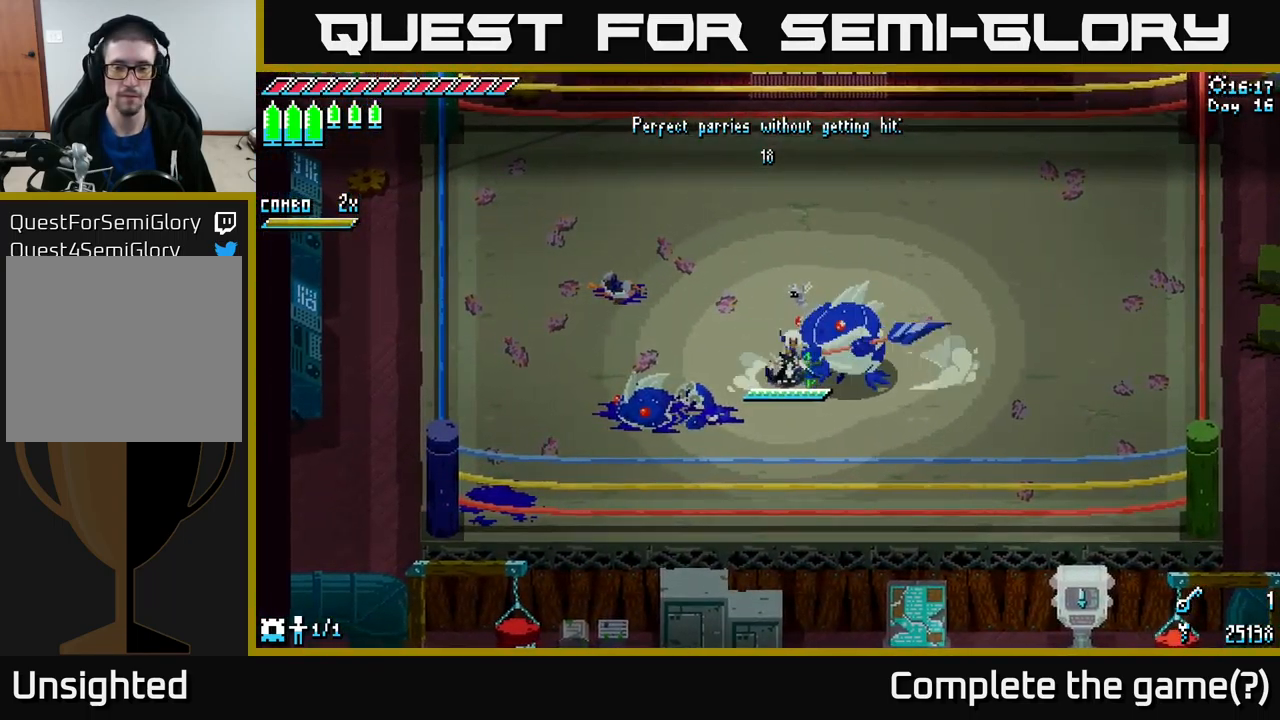
{"buttons": [], "left_stick": "center", "right_stick": "center", "events": [[83, "left_stick", "left"], [233, "left_stick", "center"]]}
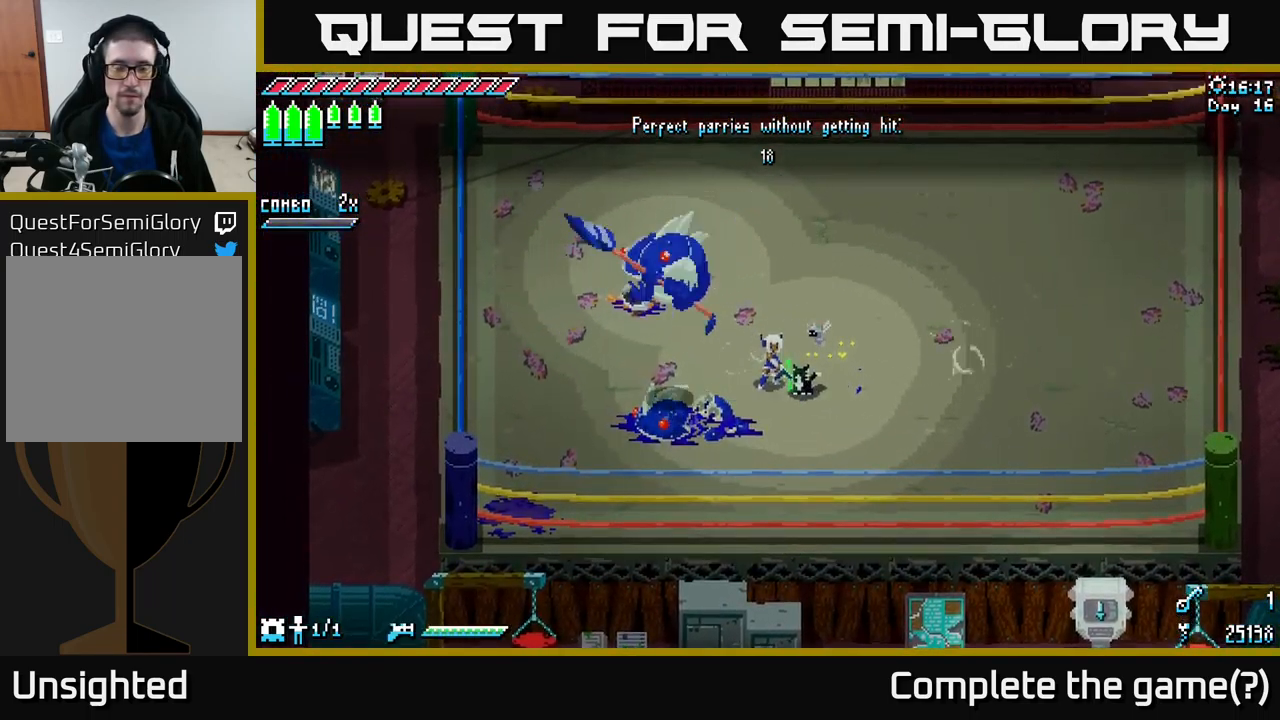
{"buttons": [], "left_stick": "up-left", "right_stick": "center", "events": [[417, "left_stick", "up-left"]]}
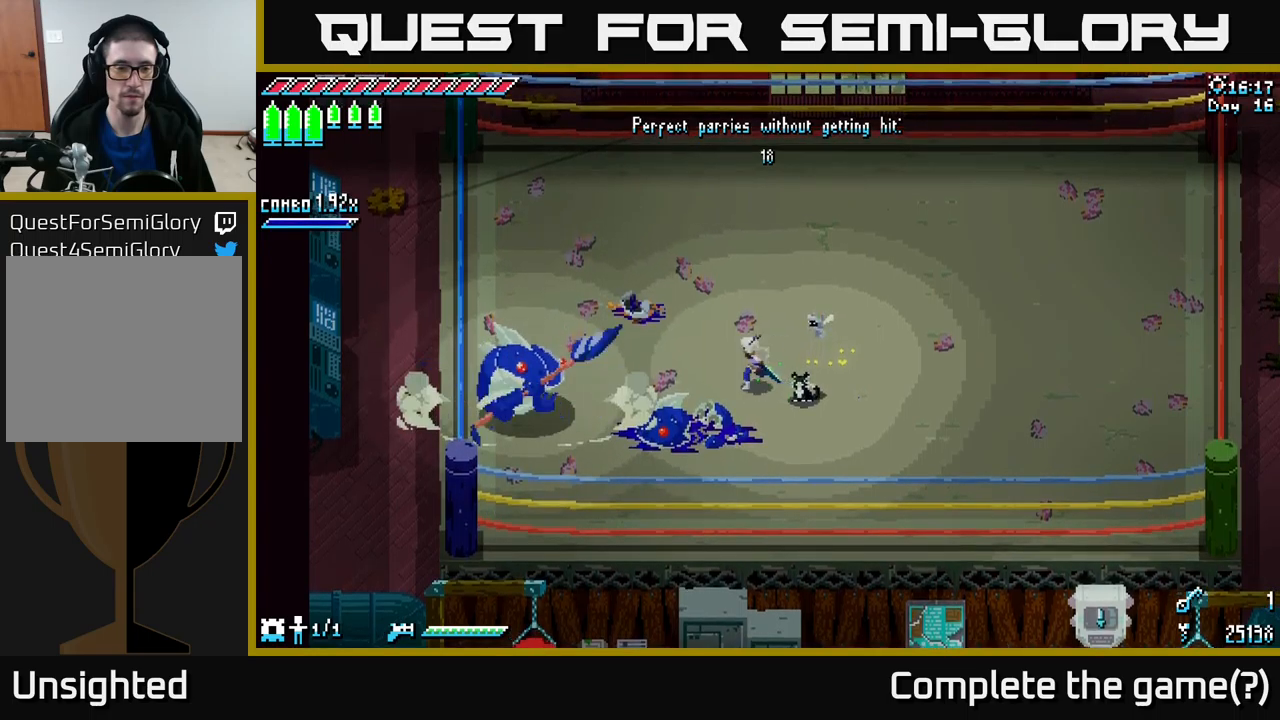
{"buttons": [], "left_stick": "center", "right_stick": "center", "events": [[150, "left_stick", "center"]]}
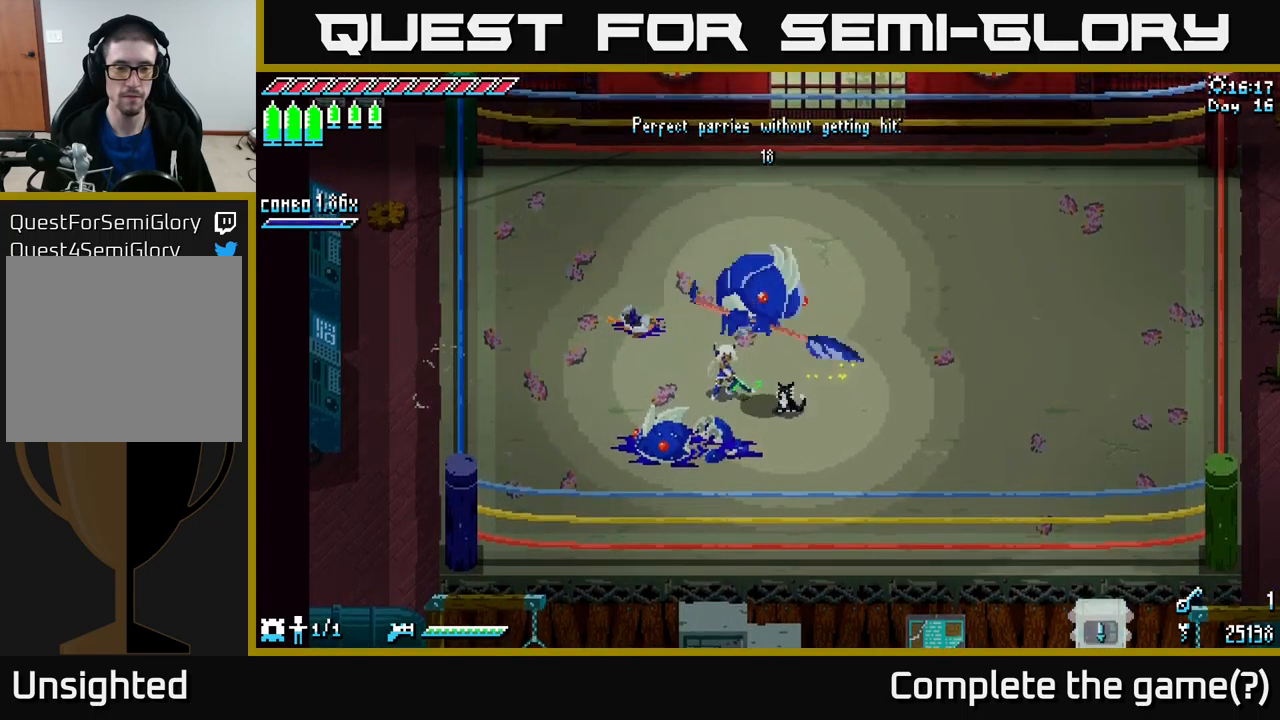
{"buttons": [], "left_stick": "down-right", "right_stick": "center", "events": [[100, "left_stick", "right"], [150, "left_stick", "down-right"]]}
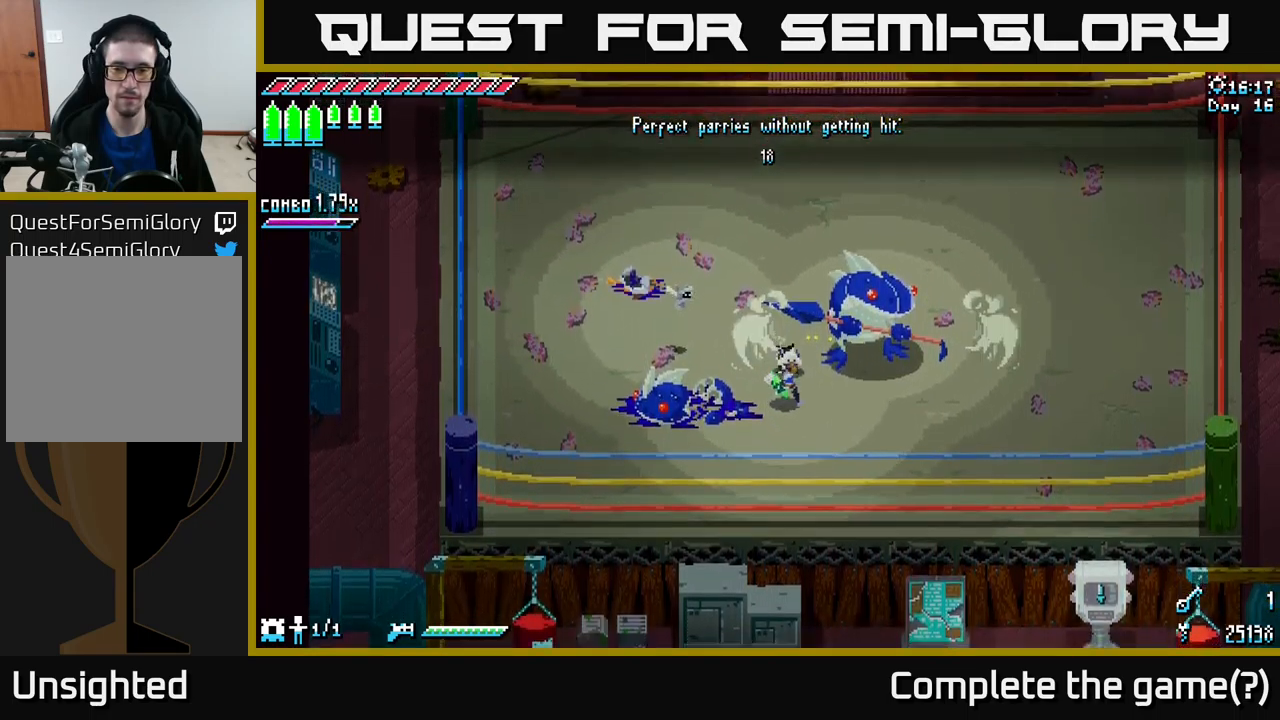
{"buttons": [], "left_stick": "center", "right_stick": "center", "events": [[500, "left_stick", "center"]]}
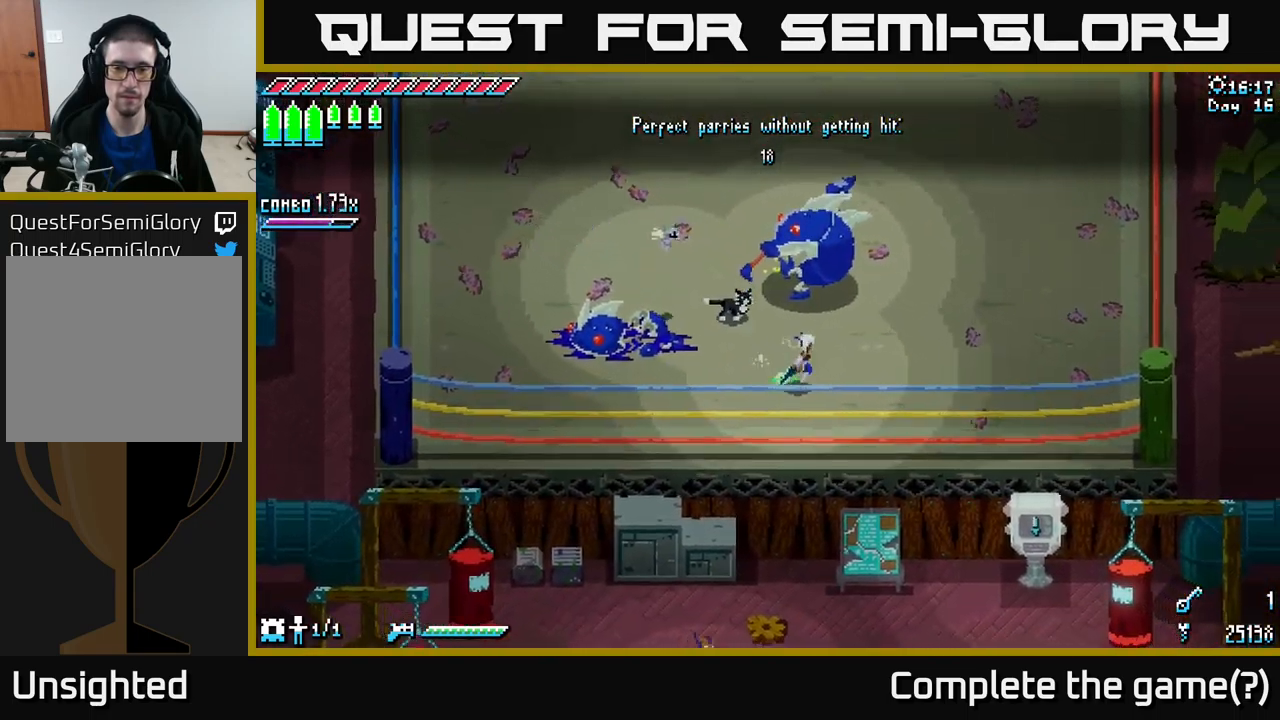
{"buttons": [], "left_stick": "center", "right_stick": "center", "events": [[350, "B", "down"], [367, "left_stick", "up"], [434, "B", "up"], [467, "left_stick", "center"]]}
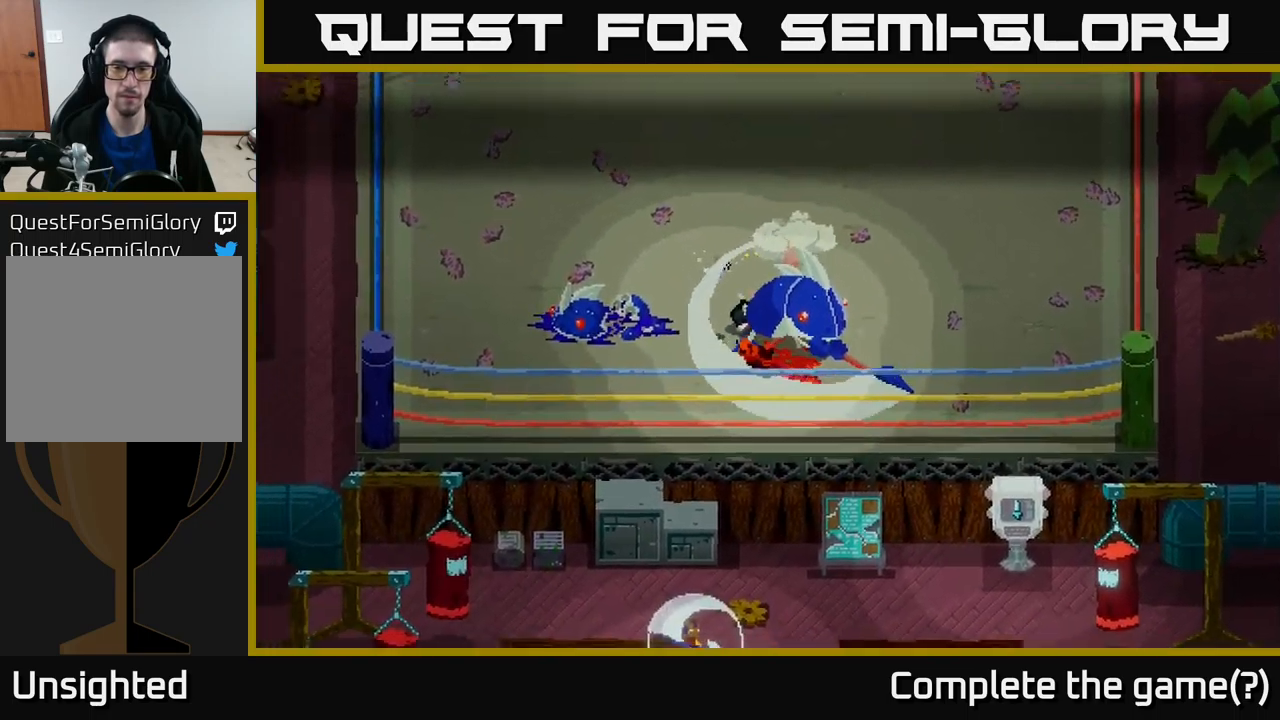
{"buttons": ["B"], "left_stick": "center", "right_stick": "center", "events": [[200, "B", "down"], [267, "B", "up"], [334, "B", "down"], [417, "B", "up"], [484, "B", "down"]]}
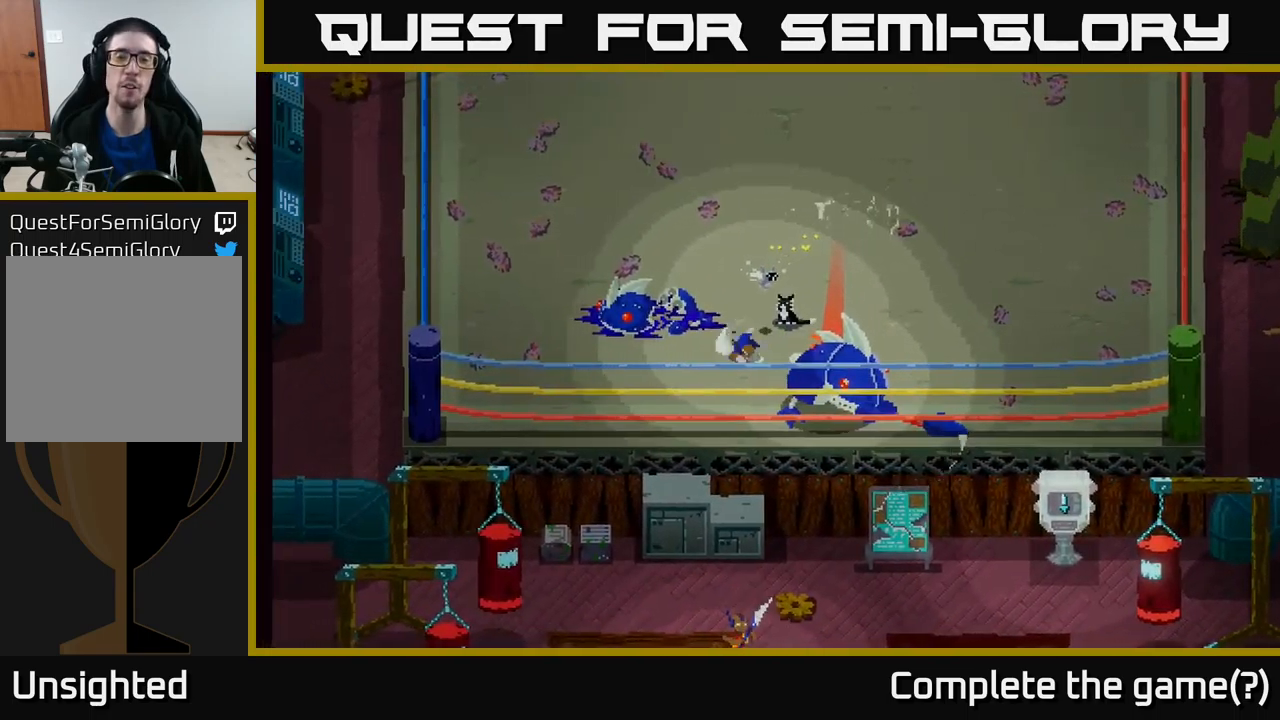
{"buttons": [], "left_stick": "center", "right_stick": "center", "events": [[34, "B", "up"], [117, "B", "down"], [167, "B", "up"], [250, "B", "down"], [334, "B", "up"], [417, "B", "down"], [467, "B", "up"]]}
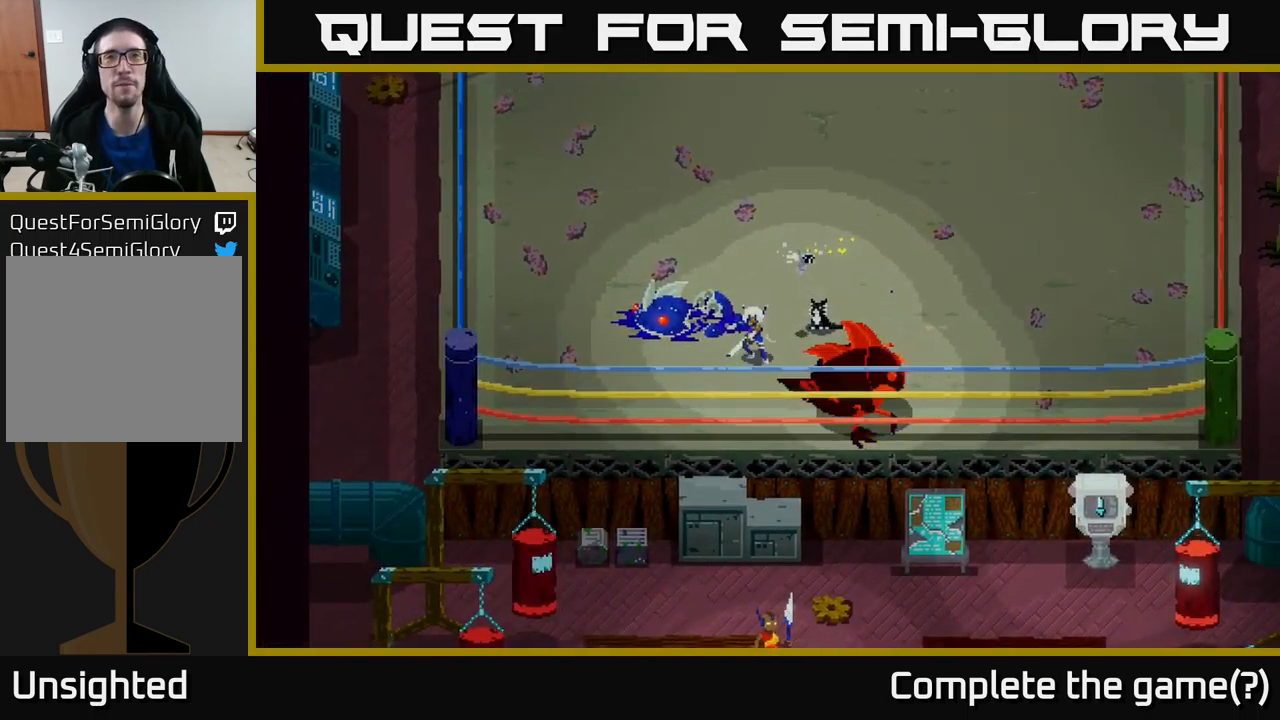
{"buttons": [], "left_stick": "center", "right_stick": "center", "events": [[50, "B", "down"], [117, "B", "up"], [200, "B", "down"], [267, "B", "up"], [334, "B", "down"], [384, "B", "up"], [467, "B", "down"], [500, "B", "up"]]}
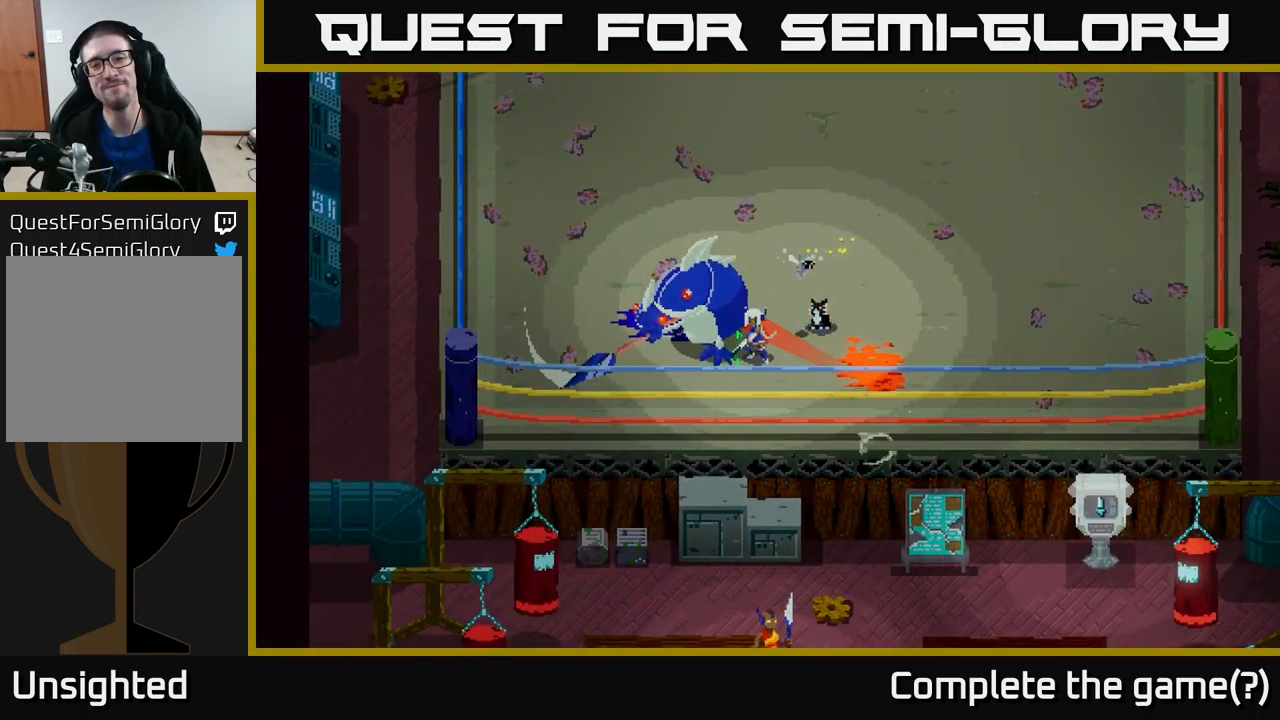
{"buttons": [], "left_stick": "center", "right_stick": "center", "events": [[100, "B", "down"], [167, "B", "up"], [234, "B", "down"], [300, "B", "up"]]}
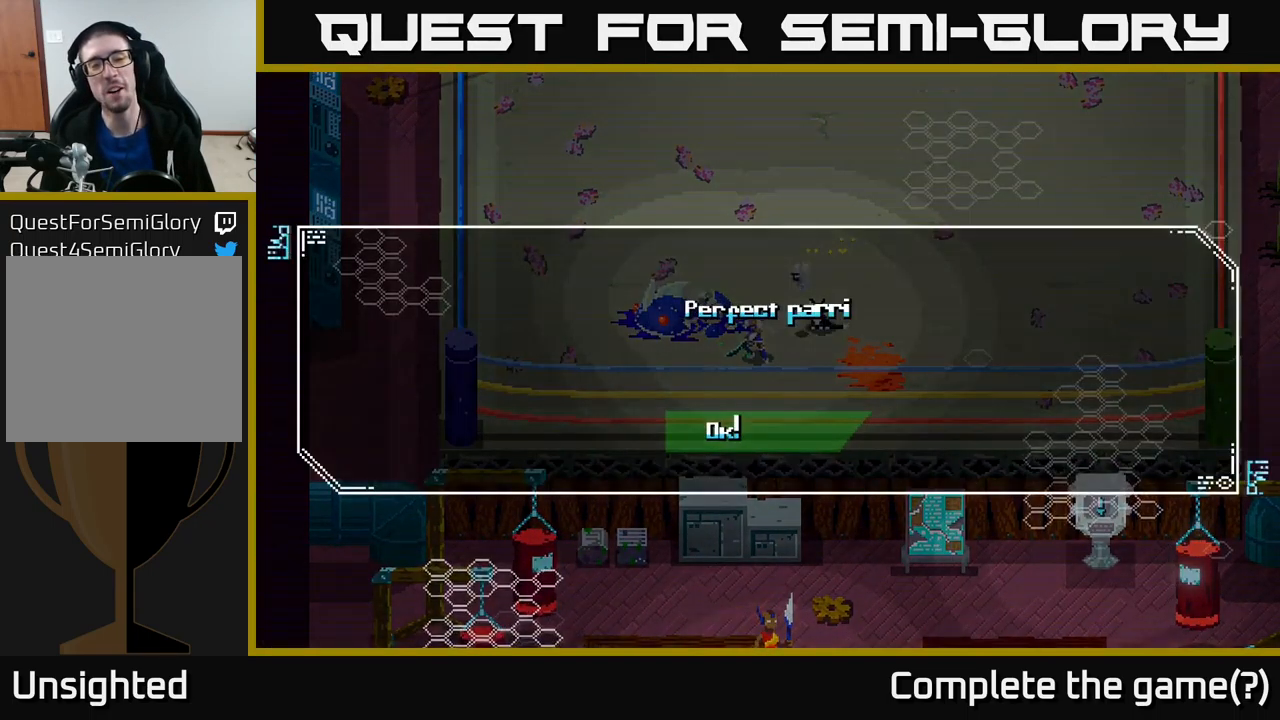
{"buttons": [], "left_stick": "center", "right_stick": "center", "events": []}
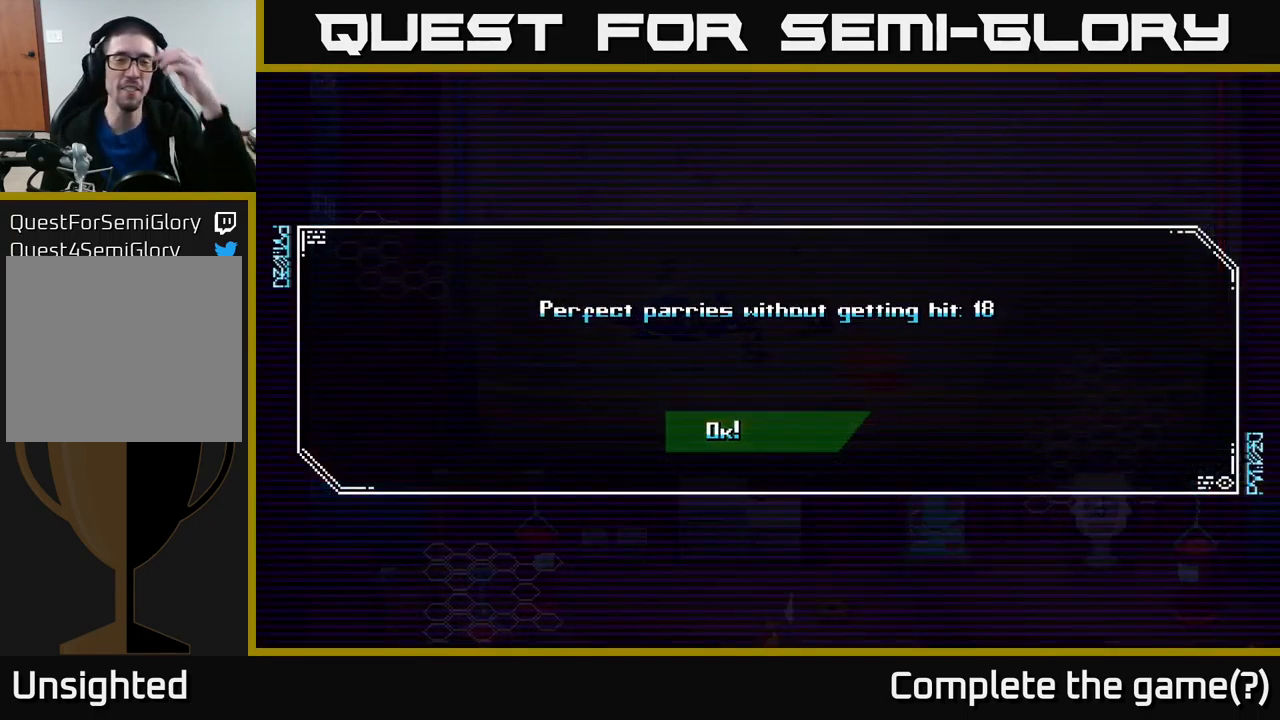
{"buttons": [], "left_stick": "center", "right_stick": "center", "events": [[184, "A", "down"], [367, "A", "up"]]}